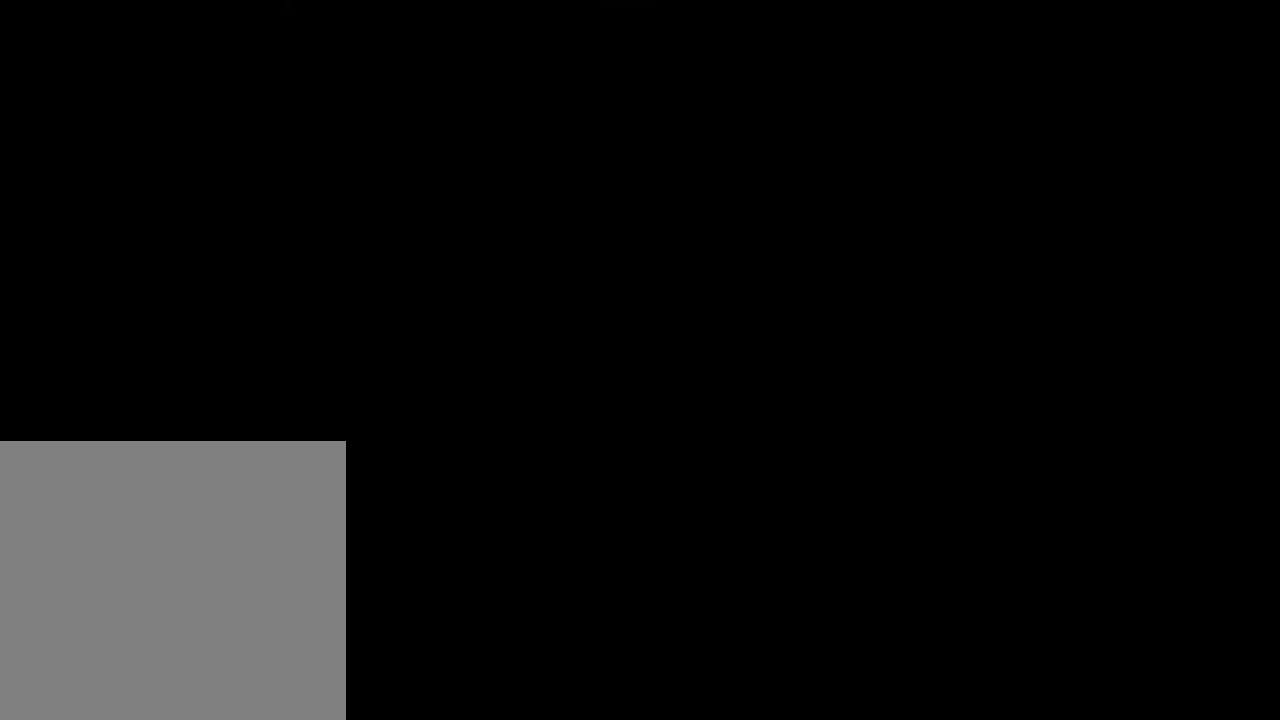
Gameplay with a controller (Xbox layout); each line is a JSON object with the inputs held at the frame after it (dt_ms = milliseconds from this image to that frame). "events" lists button and stick changes between this image and that frame as [ms after this image, input, new state], when the widget could be followed in between.
{"dt_ms": 300, "buttons": [], "left_stick": "center", "right_stick": "center", "events": []}
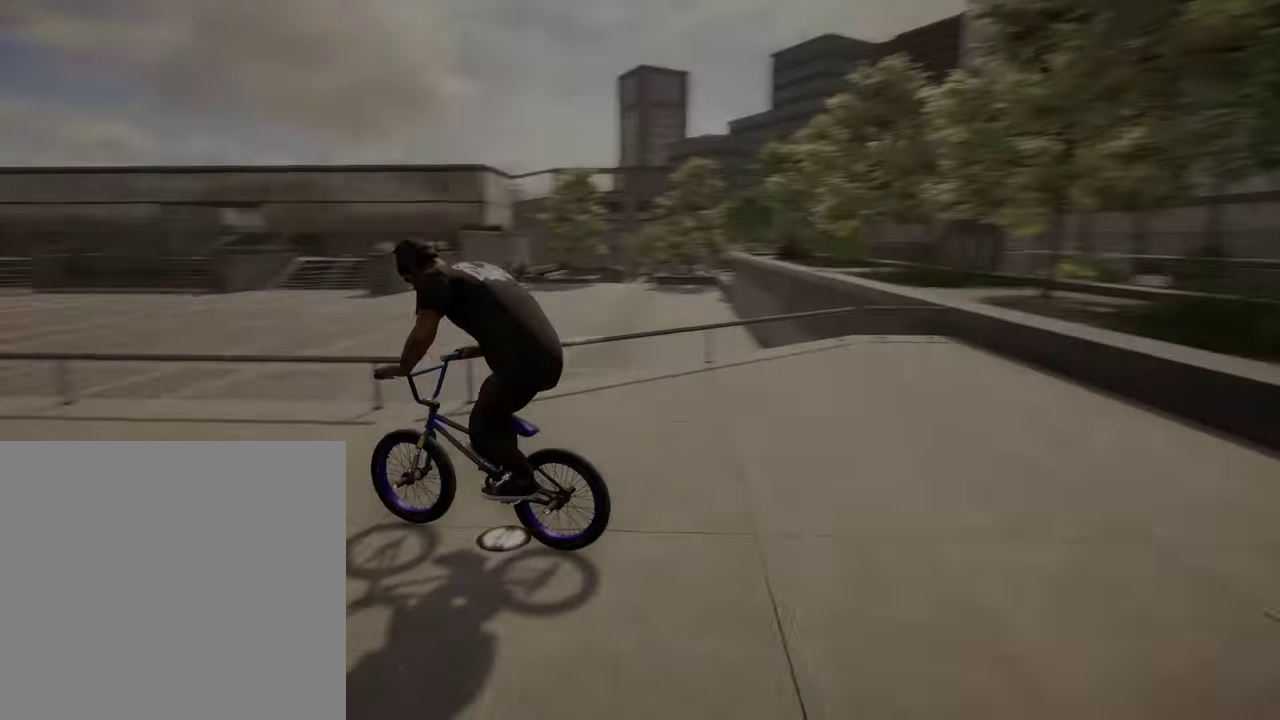
{"dt_ms": 600, "buttons": ["A"], "left_stick": "up", "right_stick": "center", "events": [[100, "A", "down"], [117, "left_stick", "up"], [250, "left_stick", "up-right"], [467, "left_stick", "up"]]}
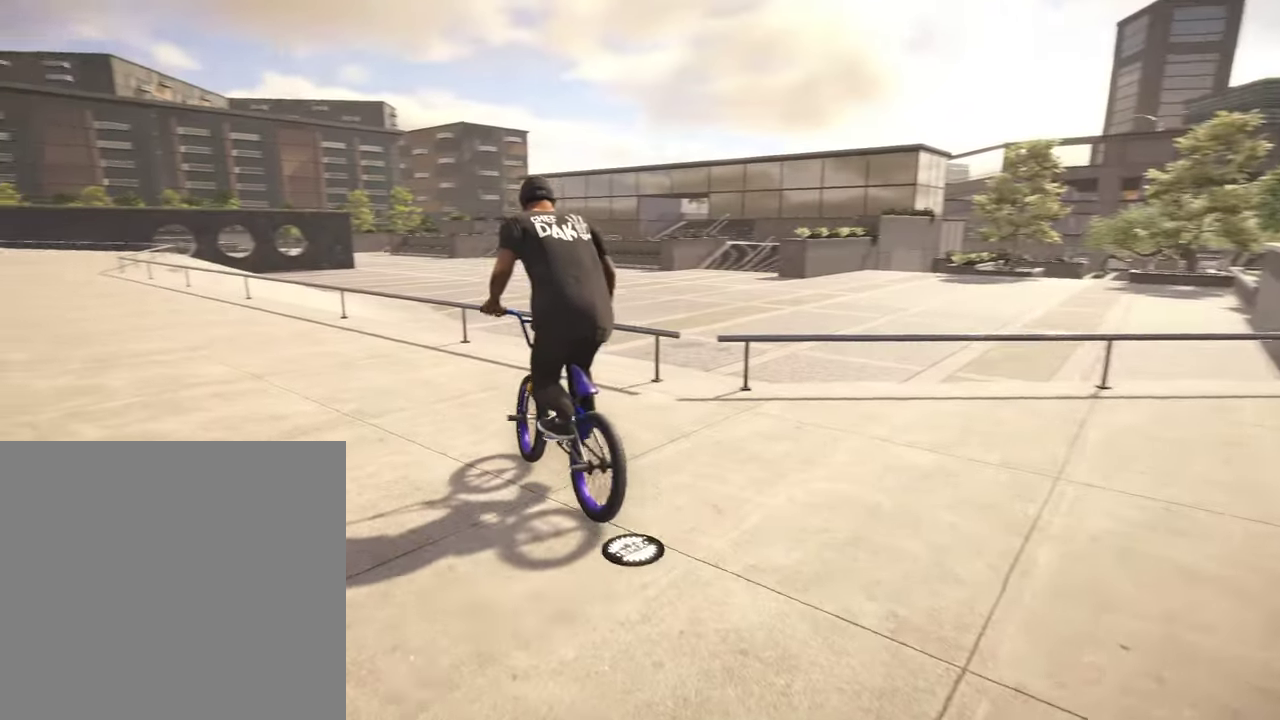
{"dt_ms": 400, "buttons": [], "left_stick": "center", "right_stick": "center", "events": [[234, "A", "up"], [267, "left_stick", "center"]]}
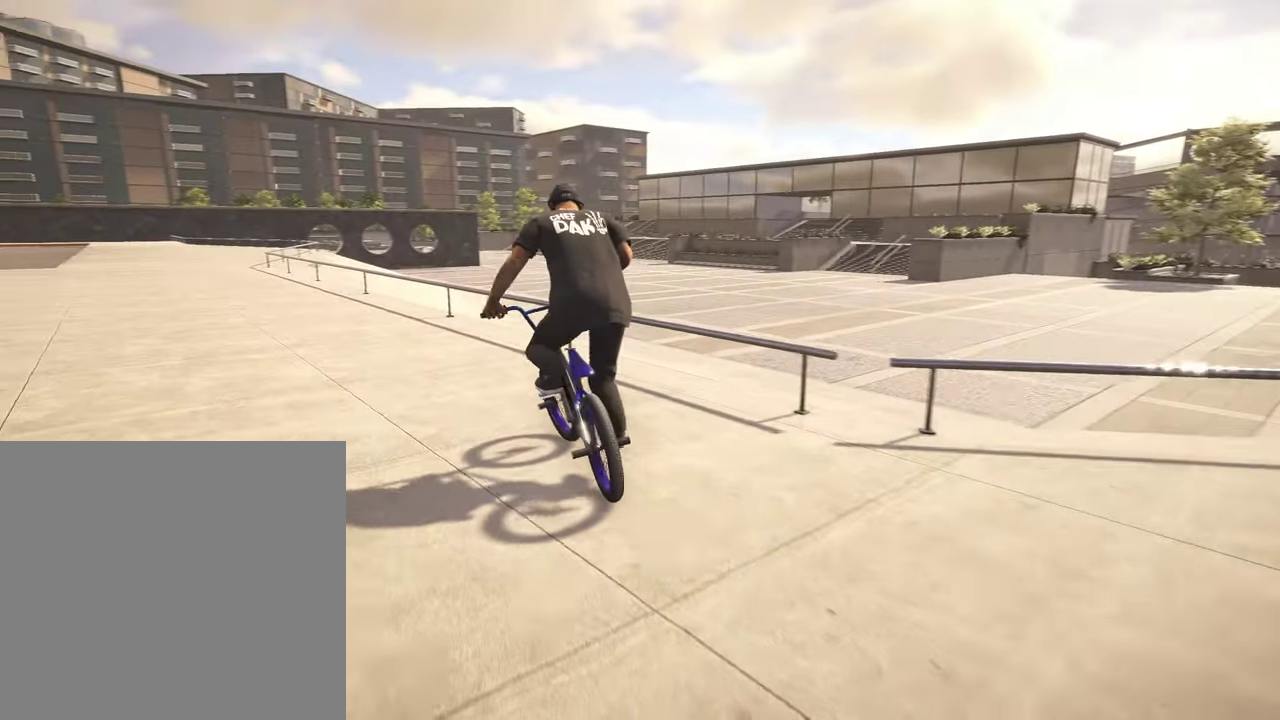
{"dt_ms": 400, "buttons": [], "left_stick": "center", "right_stick": "up", "events": [[34, "right_stick", "down"], [350, "right_stick", "up"]]}
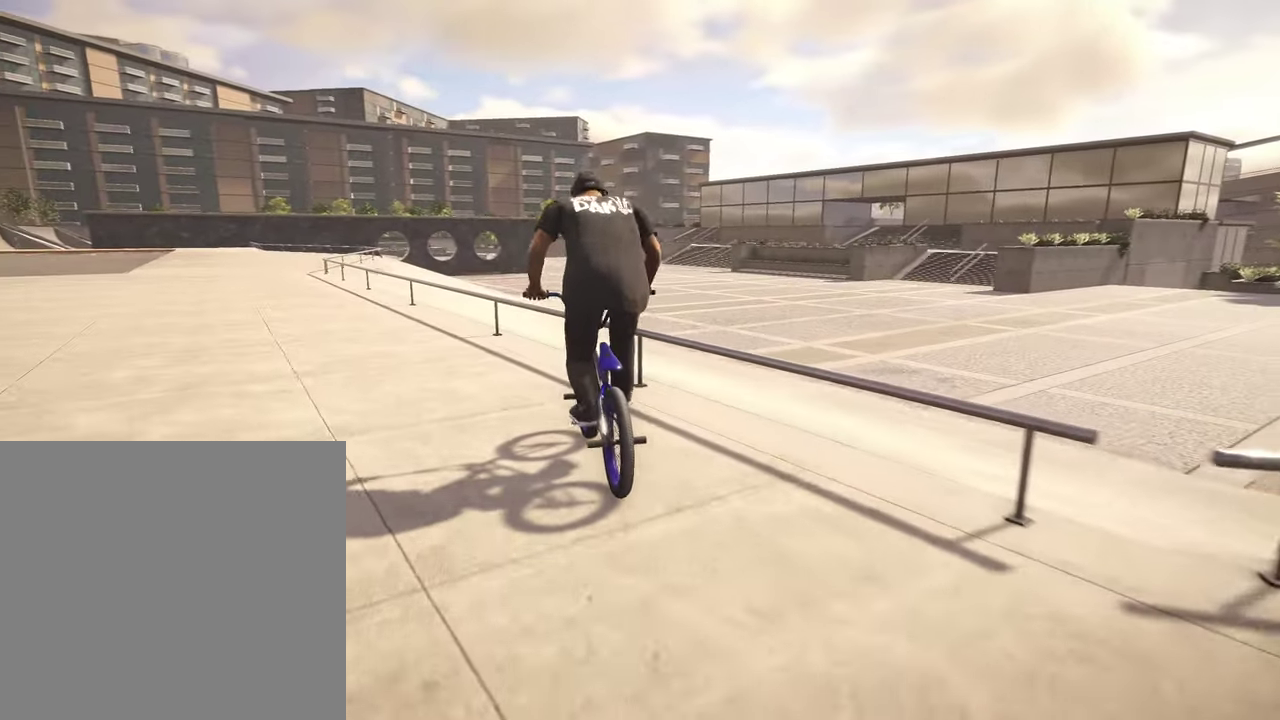
{"dt_ms": 800, "buttons": [], "left_stick": "center", "right_stick": "down", "events": [[50, "right_stick", "down"], [84, "R1", "down"], [184, "R1", "up"], [184, "right_stick", "center"], [350, "right_stick", "right"], [534, "right_stick", "down-right"], [700, "right_stick", "down"]]}
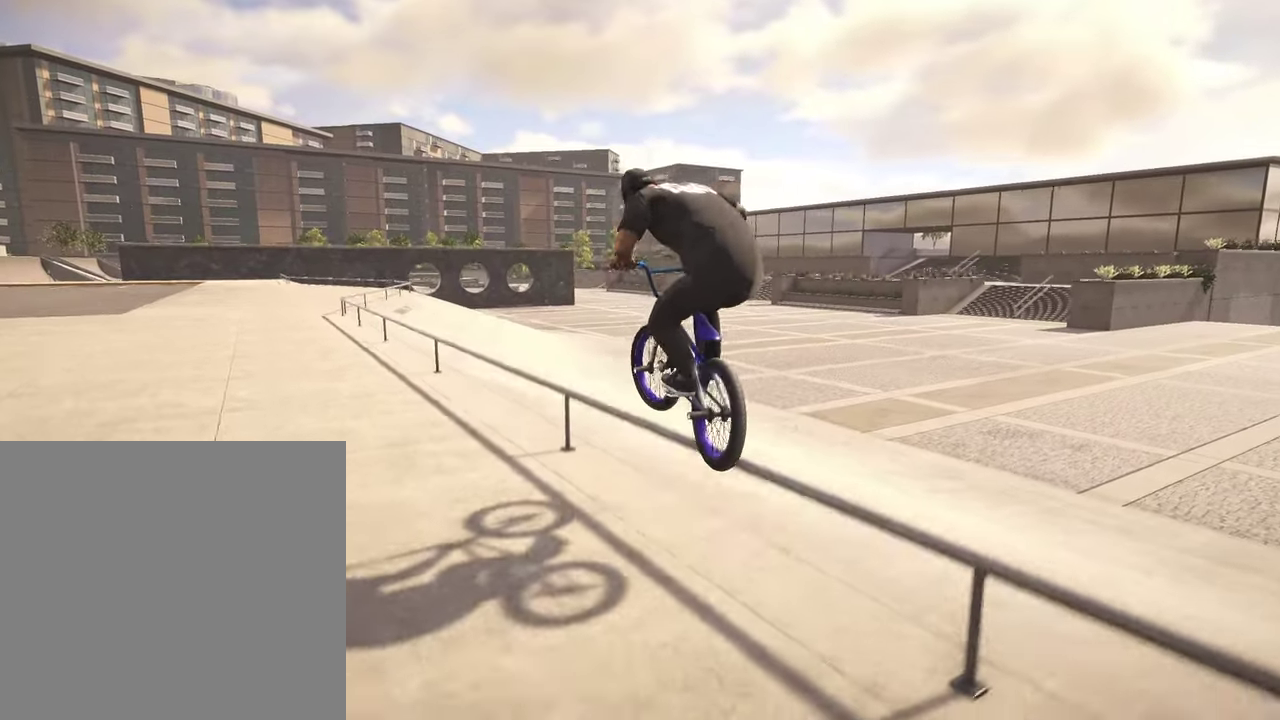
{"dt_ms": 300, "buttons": ["R2"], "left_stick": "right", "right_stick": "down", "events": [[167, "R2", "down"], [284, "left_stick", "right"]]}
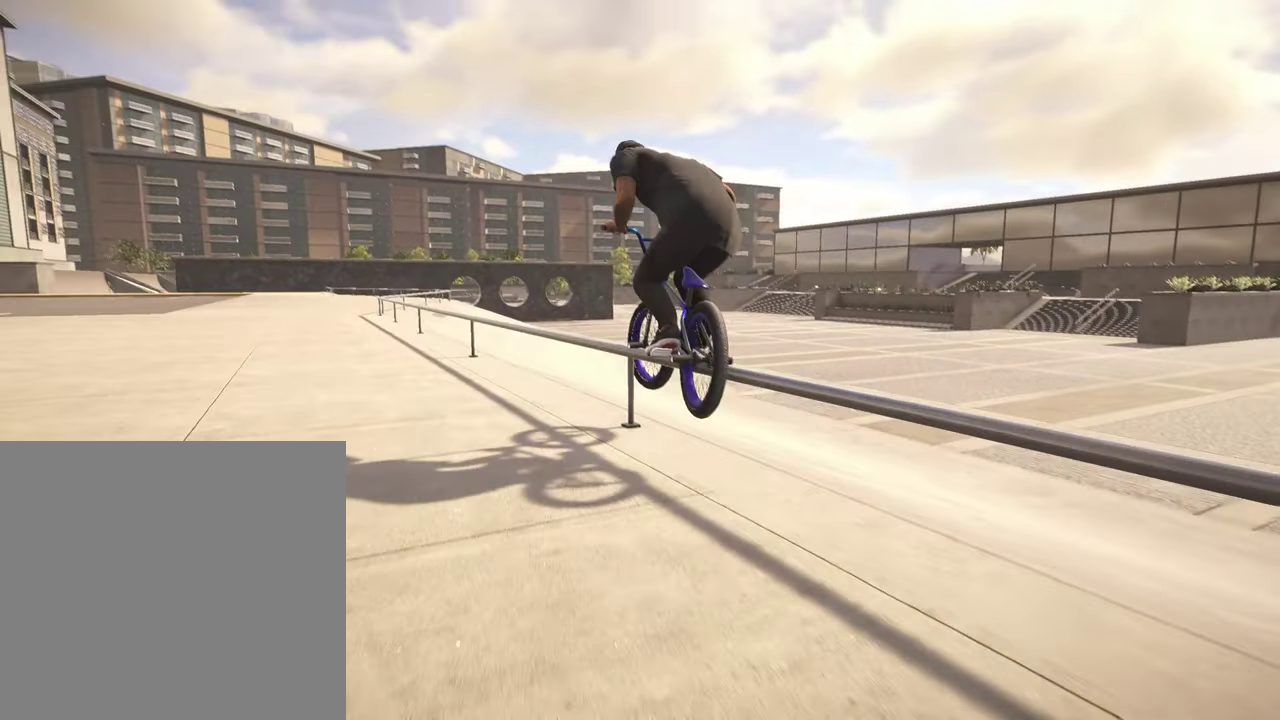
{"dt_ms": 500, "buttons": [], "left_stick": "right", "right_stick": "center", "events": [[167, "right_stick", "up"], [234, "R2", "up"], [250, "right_stick", "down"], [467, "right_stick", "center"]]}
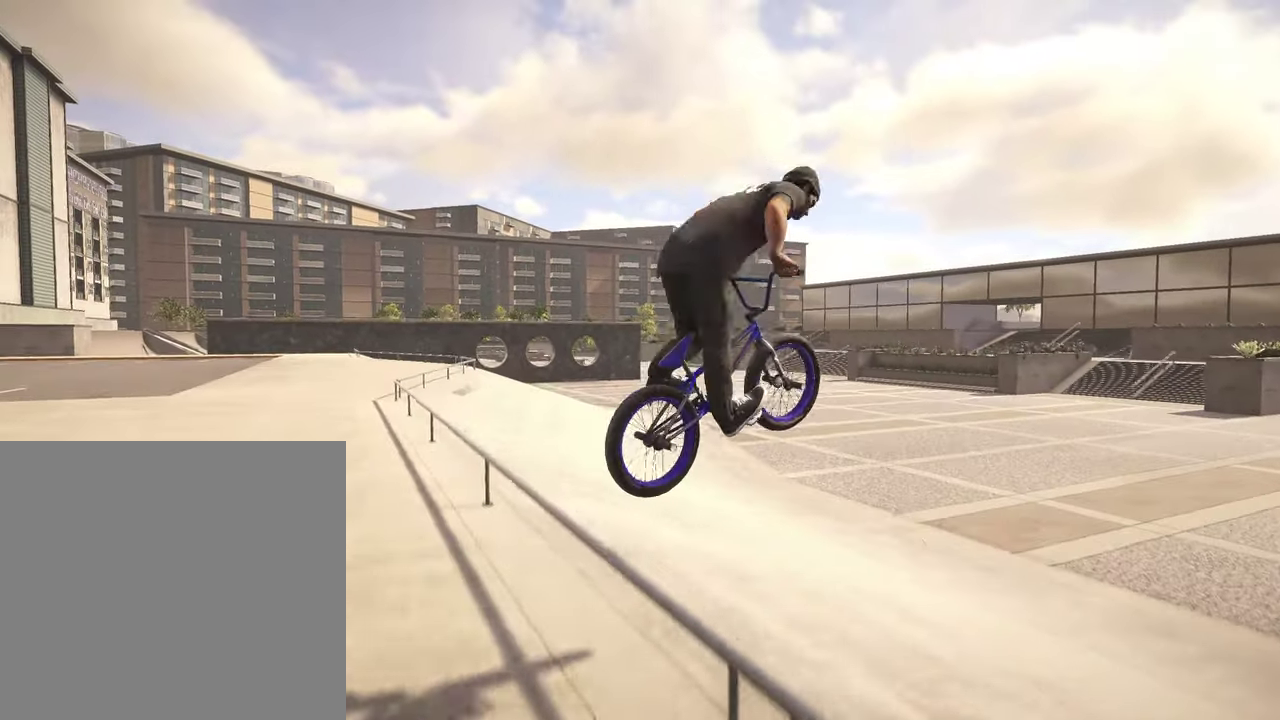
{"dt_ms": 500, "buttons": [], "left_stick": "right", "right_stick": "center", "events": [[50, "left_stick", "center"], [250, "left_stick", "right"]]}
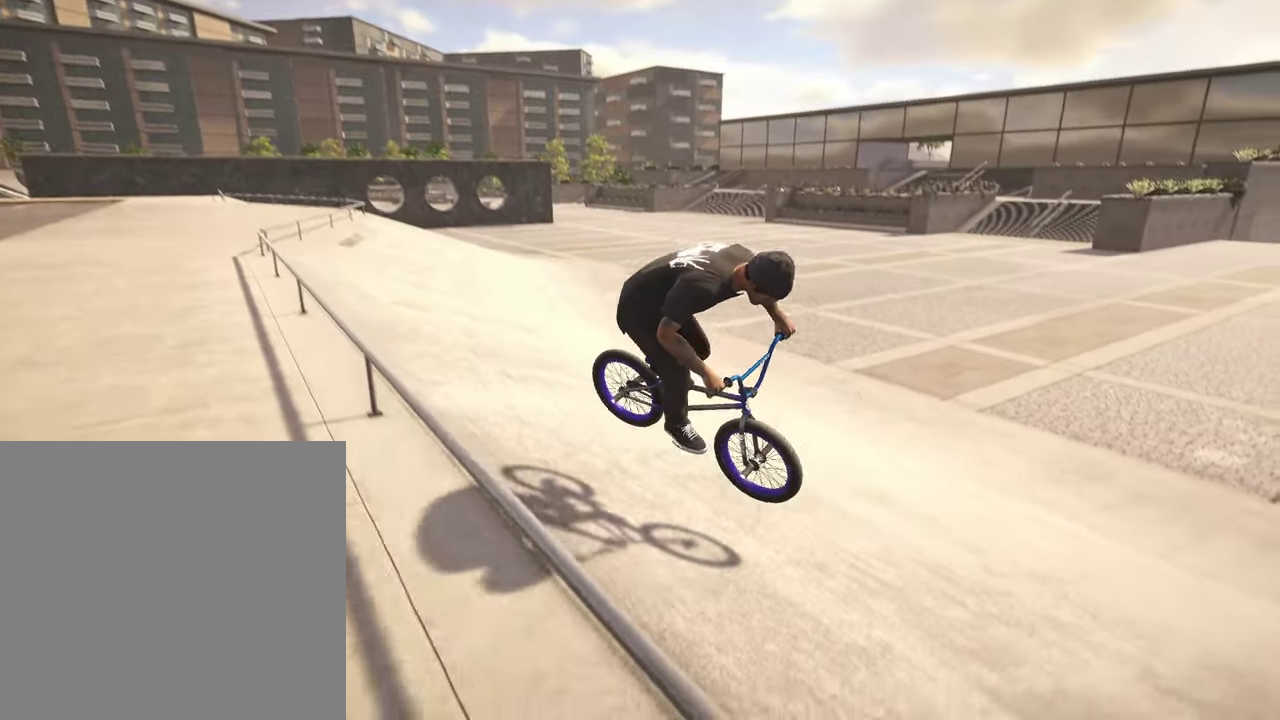
{"dt_ms": 500, "buttons": [], "left_stick": "right", "right_stick": "center", "events": []}
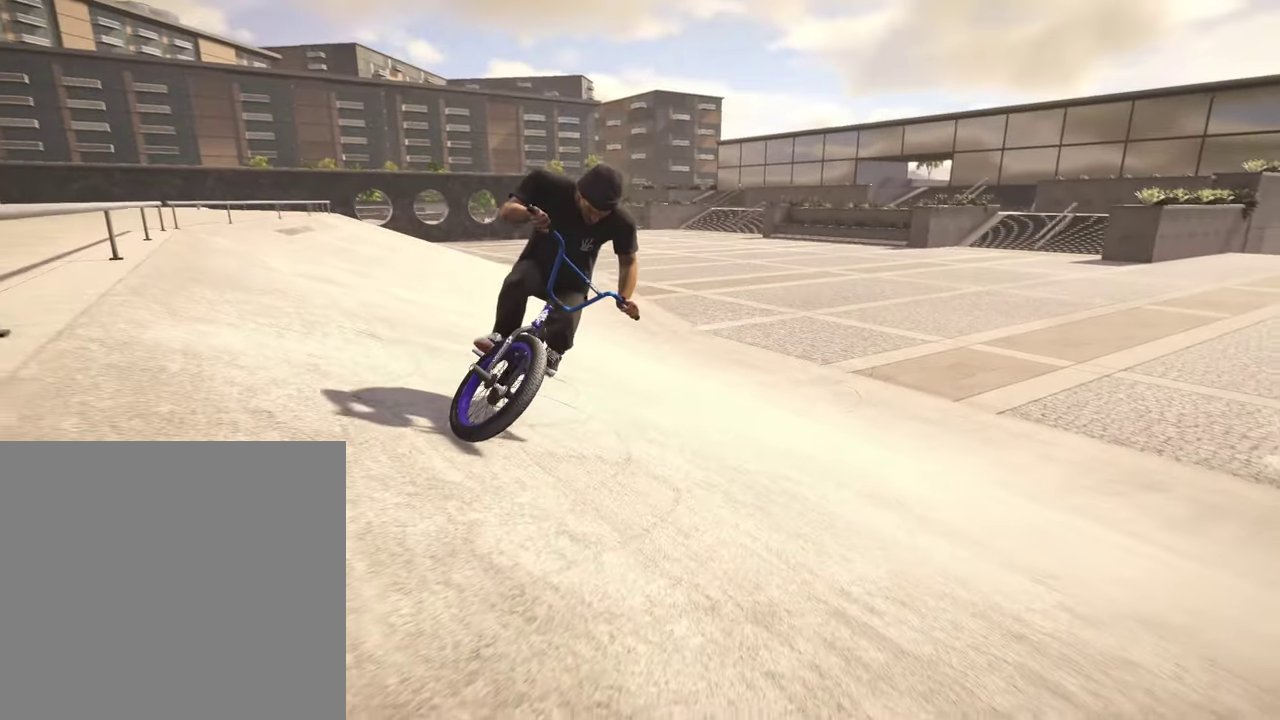
{"dt_ms": 500, "buttons": [], "left_stick": "right", "right_stick": "center", "events": []}
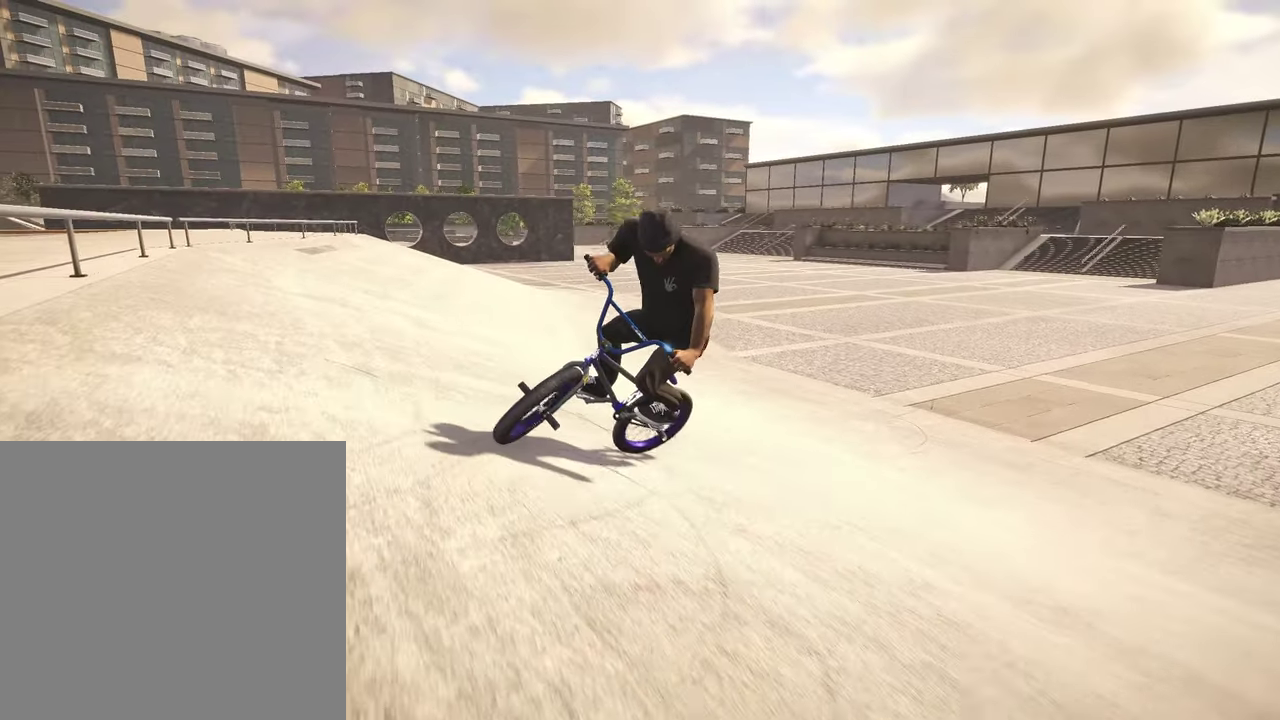
{"dt_ms": 500, "buttons": ["A"], "left_stick": "right", "right_stick": "center", "events": [[117, "A", "down"]]}
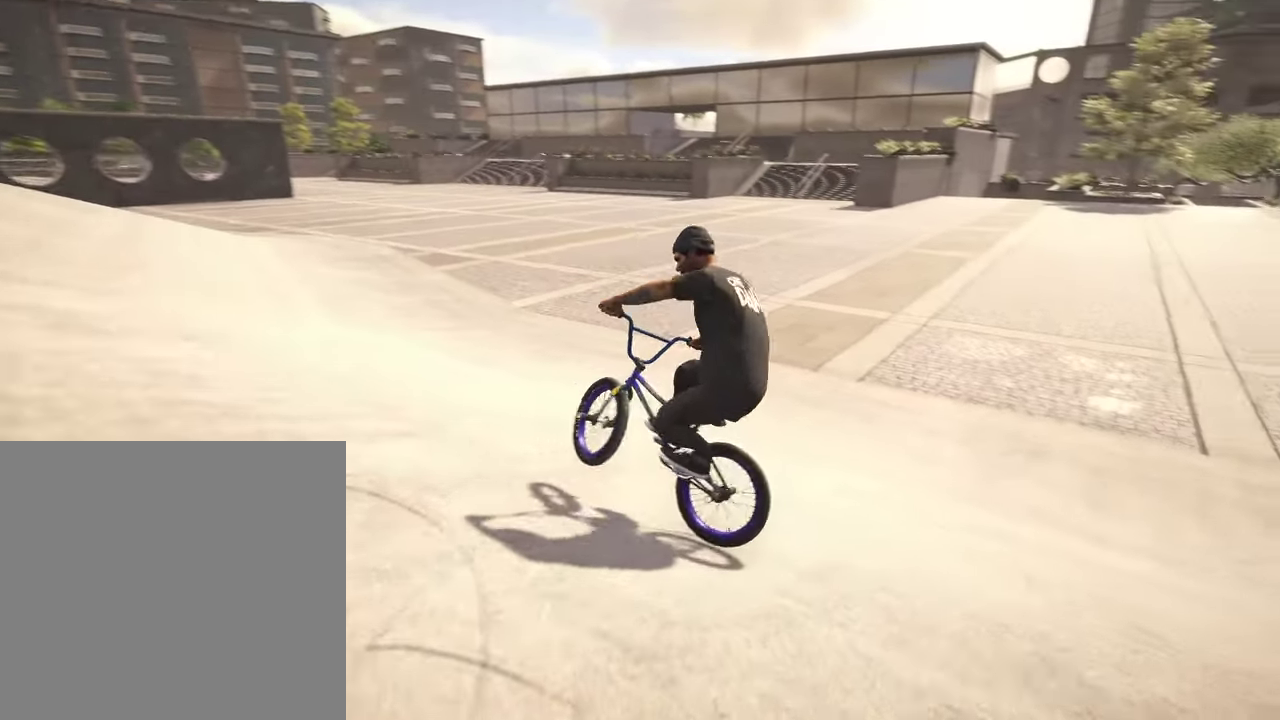
{"dt_ms": 300, "buttons": ["A"], "left_stick": "up-right", "right_stick": "center", "events": [[234, "left_stick", "up-right"]]}
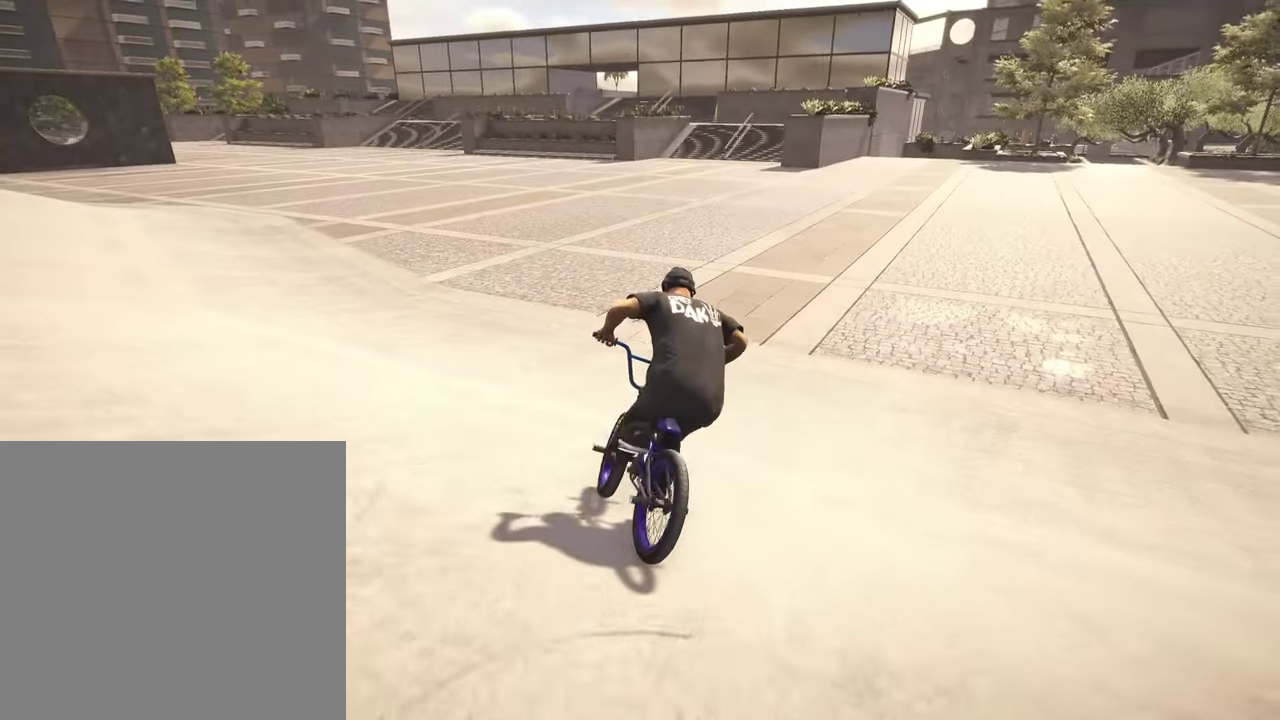
{"dt_ms": 700, "buttons": ["A"], "left_stick": "up", "right_stick": "center", "events": [[100, "A", "up"], [150, "A", "down"], [200, "left_stick", "right"], [300, "A", "up"], [417, "A", "down"], [484, "left_stick", "up-right"], [534, "A", "up"], [534, "left_stick", "up"], [617, "A", "down"]]}
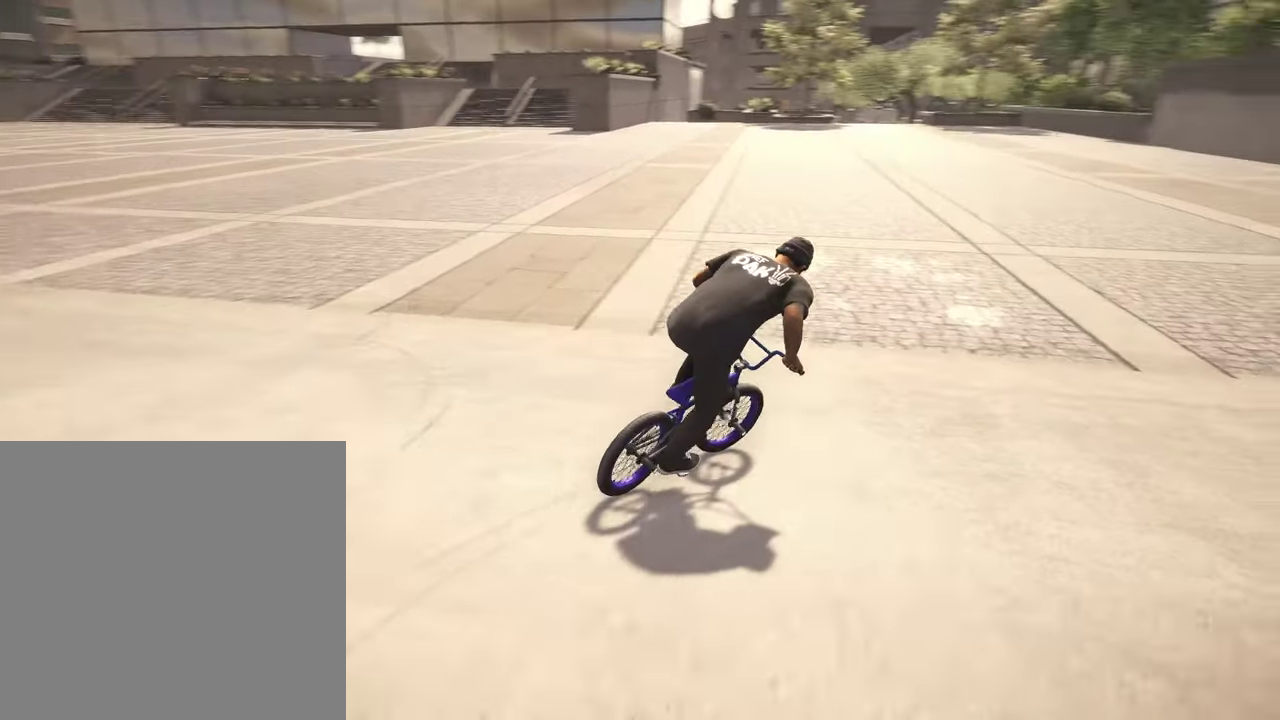
{"dt_ms": 300, "buttons": ["A"], "left_stick": "up", "right_stick": "center", "events": [[17, "A", "up"], [100, "A", "down"], [200, "A", "up"], [300, "A", "down"]]}
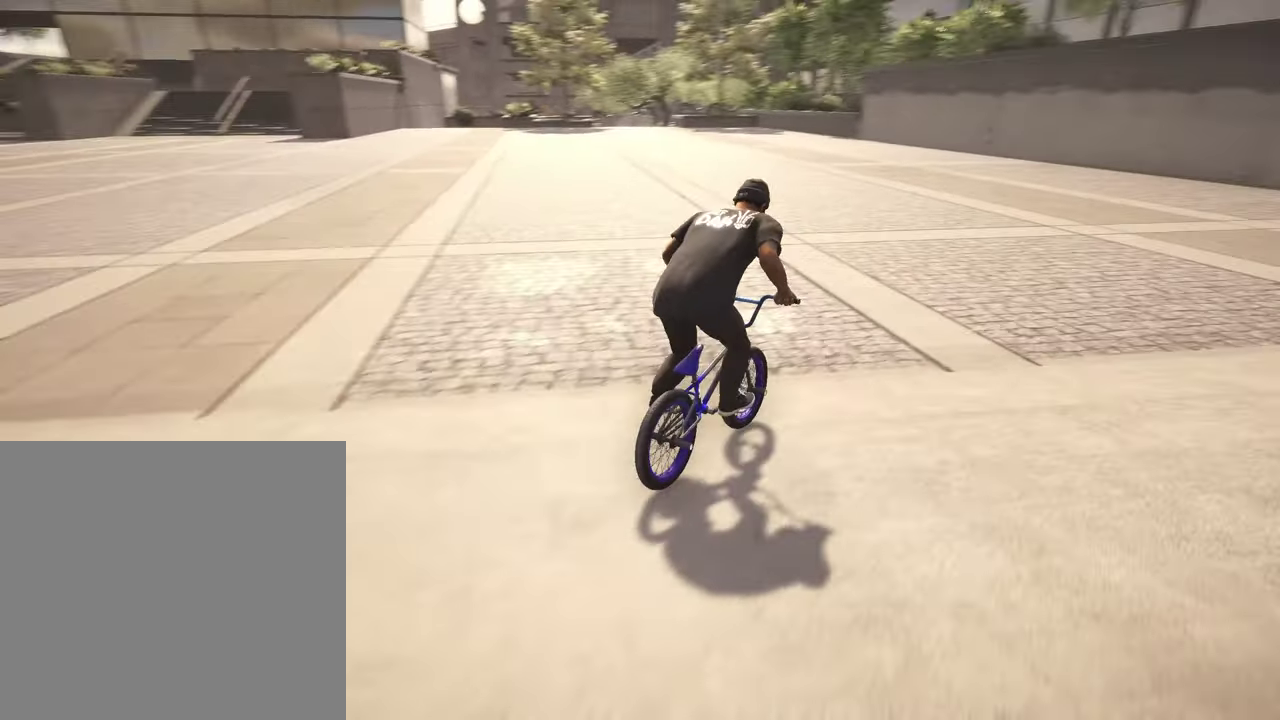
{"dt_ms": 800, "buttons": ["R2"], "left_stick": "left", "right_stick": "left", "events": [[100, "A", "up"], [200, "A", "down"], [317, "A", "up"], [434, "left_stick", "center"], [667, "R2", "down"], [717, "right_stick", "left"], [750, "left_stick", "left"]]}
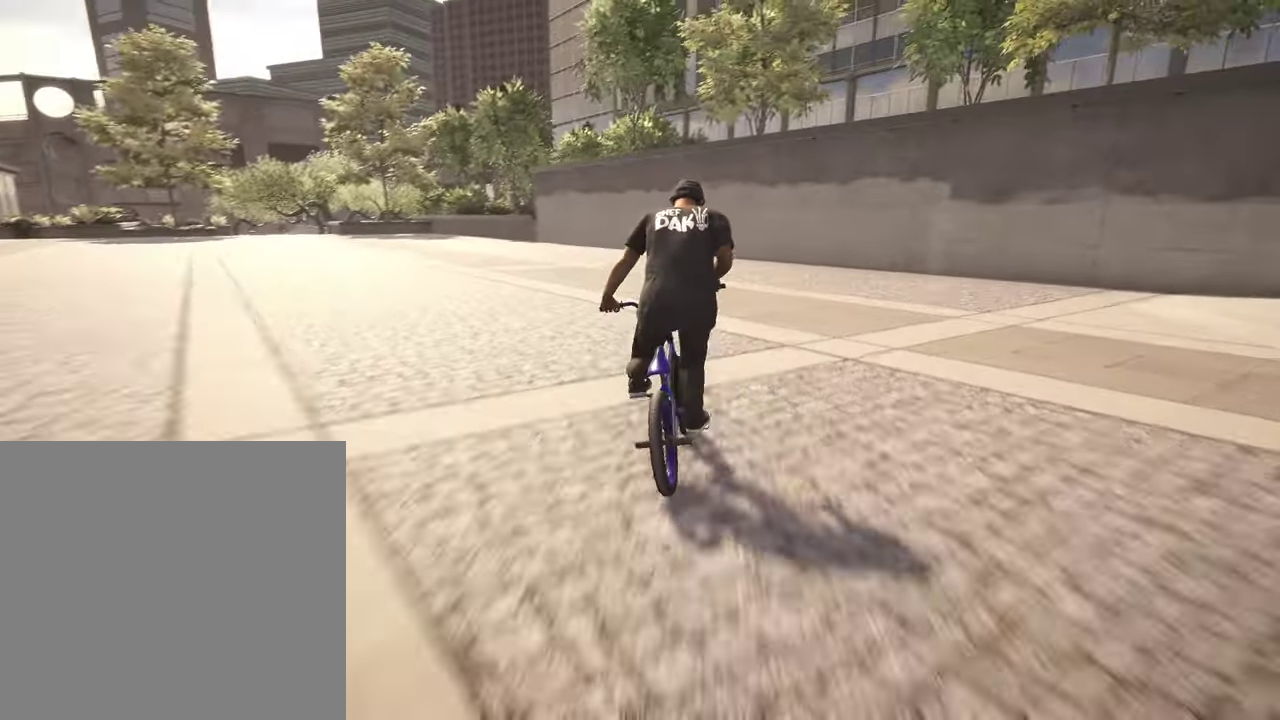
{"dt_ms": 400, "buttons": ["R2"], "left_stick": "center", "right_stick": "center", "events": [[317, "right_stick", "center"], [350, "left_stick", "center"]]}
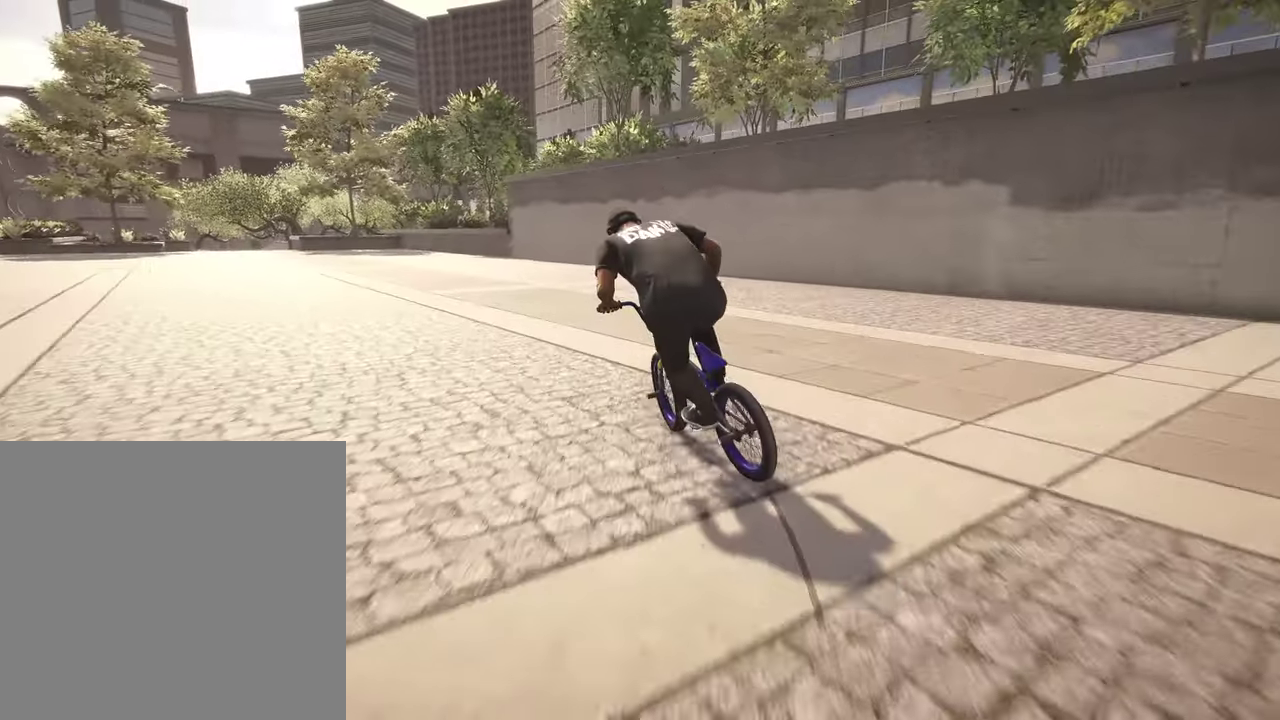
{"dt_ms": 400, "buttons": ["R2"], "left_stick": "up-right", "right_stick": "right", "events": [[167, "left_stick", "right"], [184, "right_stick", "right"], [284, "left_stick", "up-right"]]}
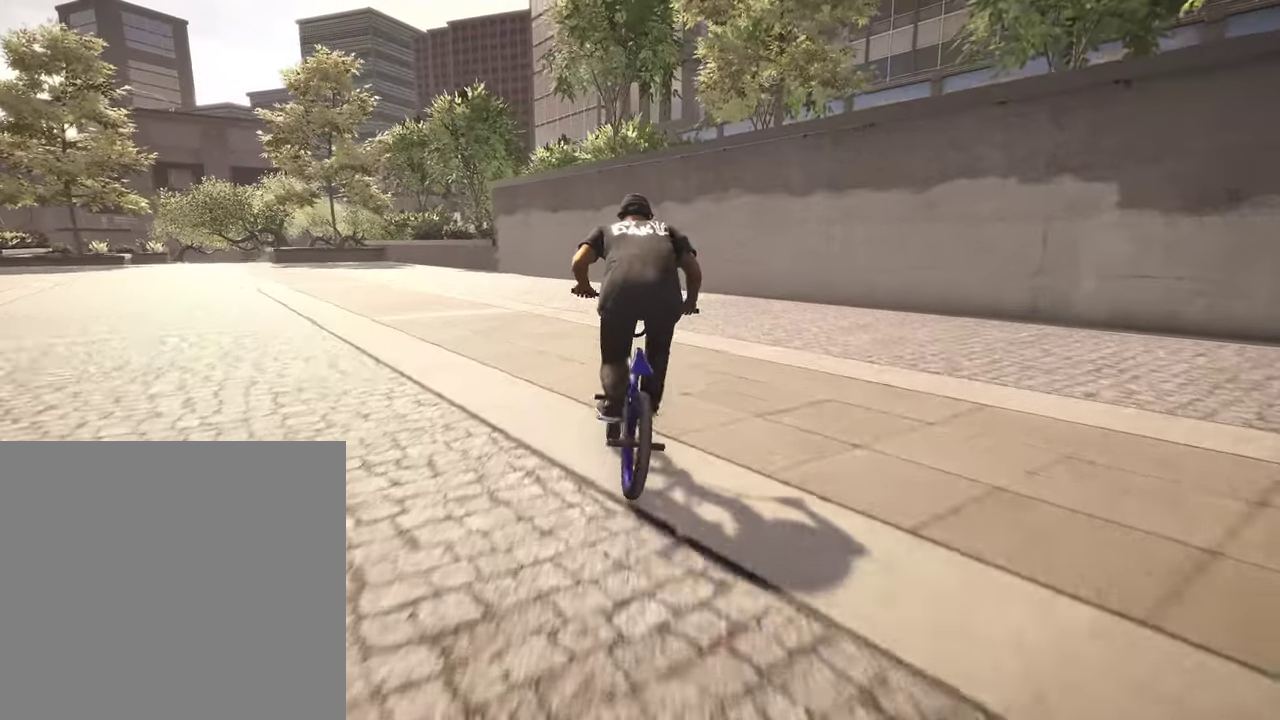
{"dt_ms": 800, "buttons": [], "left_stick": "center", "right_stick": "center", "events": [[50, "left_stick", "up-left"], [84, "right_stick", "center"], [100, "left_stick", "left"], [150, "right_stick", "left"], [450, "right_stick", "center"], [467, "R2", "up"], [484, "left_stick", "center"]]}